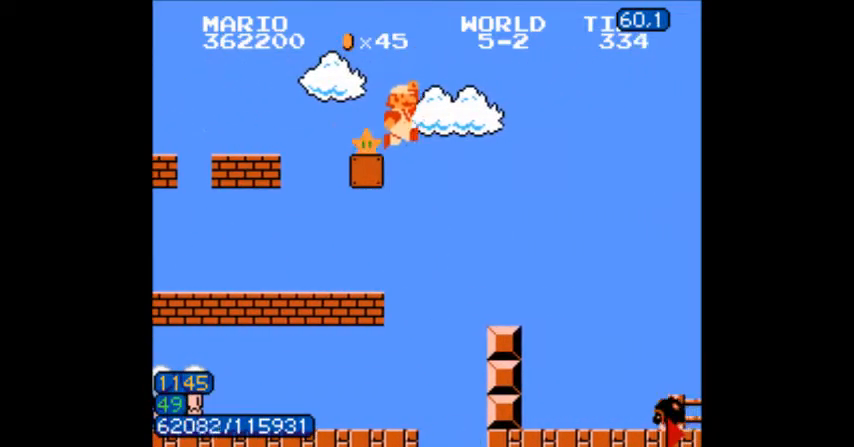
Gameplay with a controller (Nintendo layout); each line is a JSON object with the inputs held at the frame after it. "events" lists button and stick changes between this image and that frame as [ms after this image, input, new state], when the widget could be followed in between. Not read: L3 R3.
{"buttons": ["B", "DPAD_RIGHT"], "events": [[67, "A", "up"], [67, "B", "up"], [67, "DPAD_LEFT", "up"], [67, "DPAD_RIGHT", "down"], [100, "B", "down"], [133, "A", "down"], [200, "A", "up"], [267, "DPAD_RIGHT", "up"], [300, "DPAD_LEFT", "down"], [367, "DPAD_LEFT", "up"], [434, "DPAD_RIGHT", "down"]]}
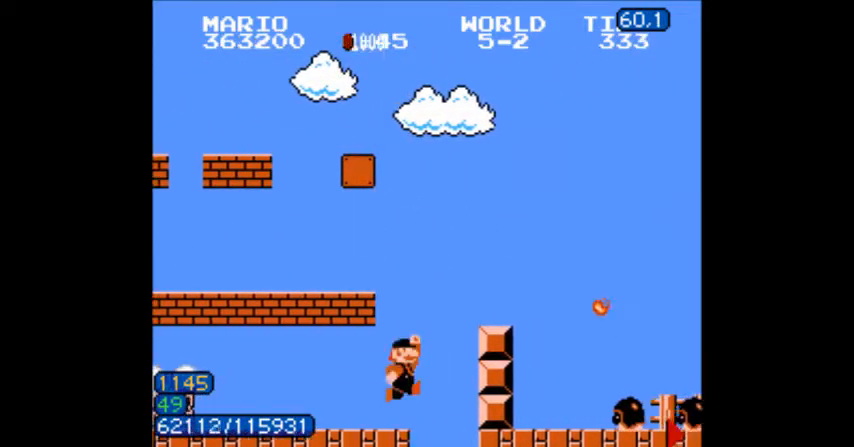
{"buttons": ["B", "DPAD_RIGHT"], "events": [[134, "A", "down"], [401, "A", "up"]]}
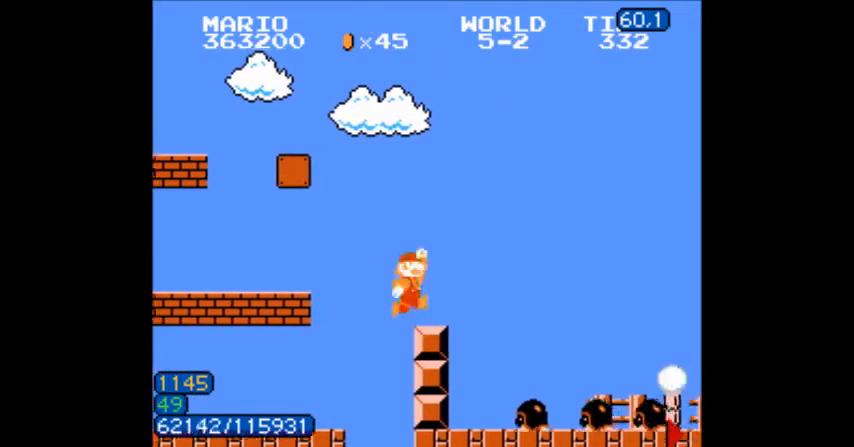
{"buttons": ["B"], "events": [[167, "DPAD_LEFT", "down"], [200, "DPAD_RIGHT", "up"], [234, "DPAD_LEFT", "up"]]}
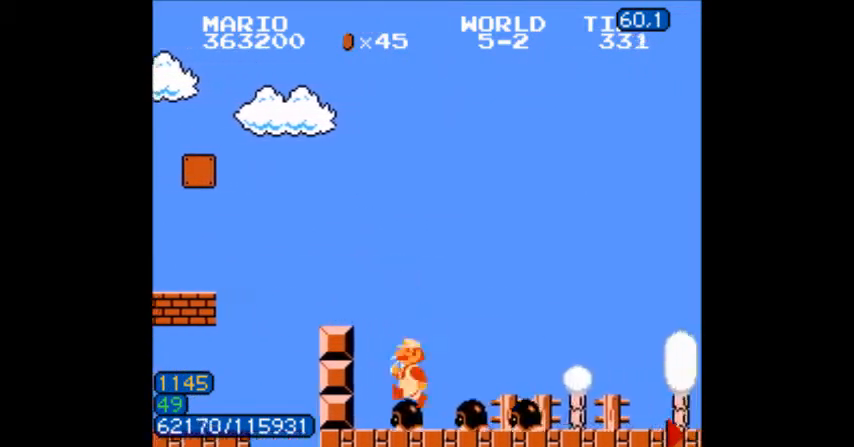
{"buttons": ["B", "DPAD_RIGHT"]}
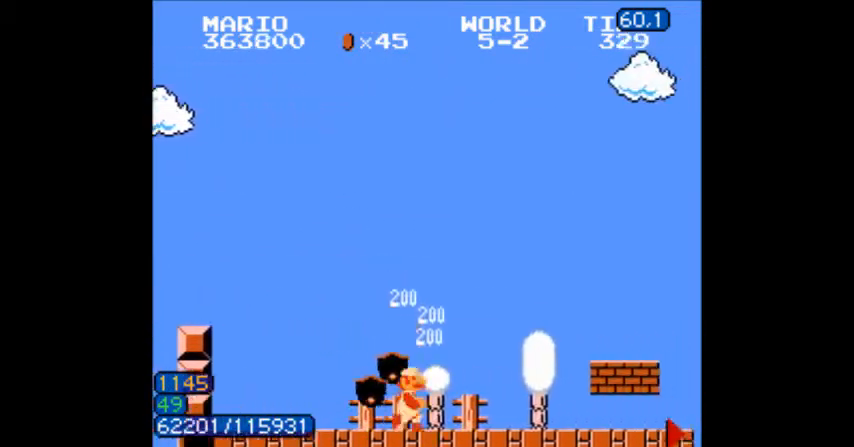
{"buttons": ["B", "DPAD_LEFT"], "events": [[500, "DPAD_LEFT", "down"], [500, "DPAD_RIGHT", "up"]]}